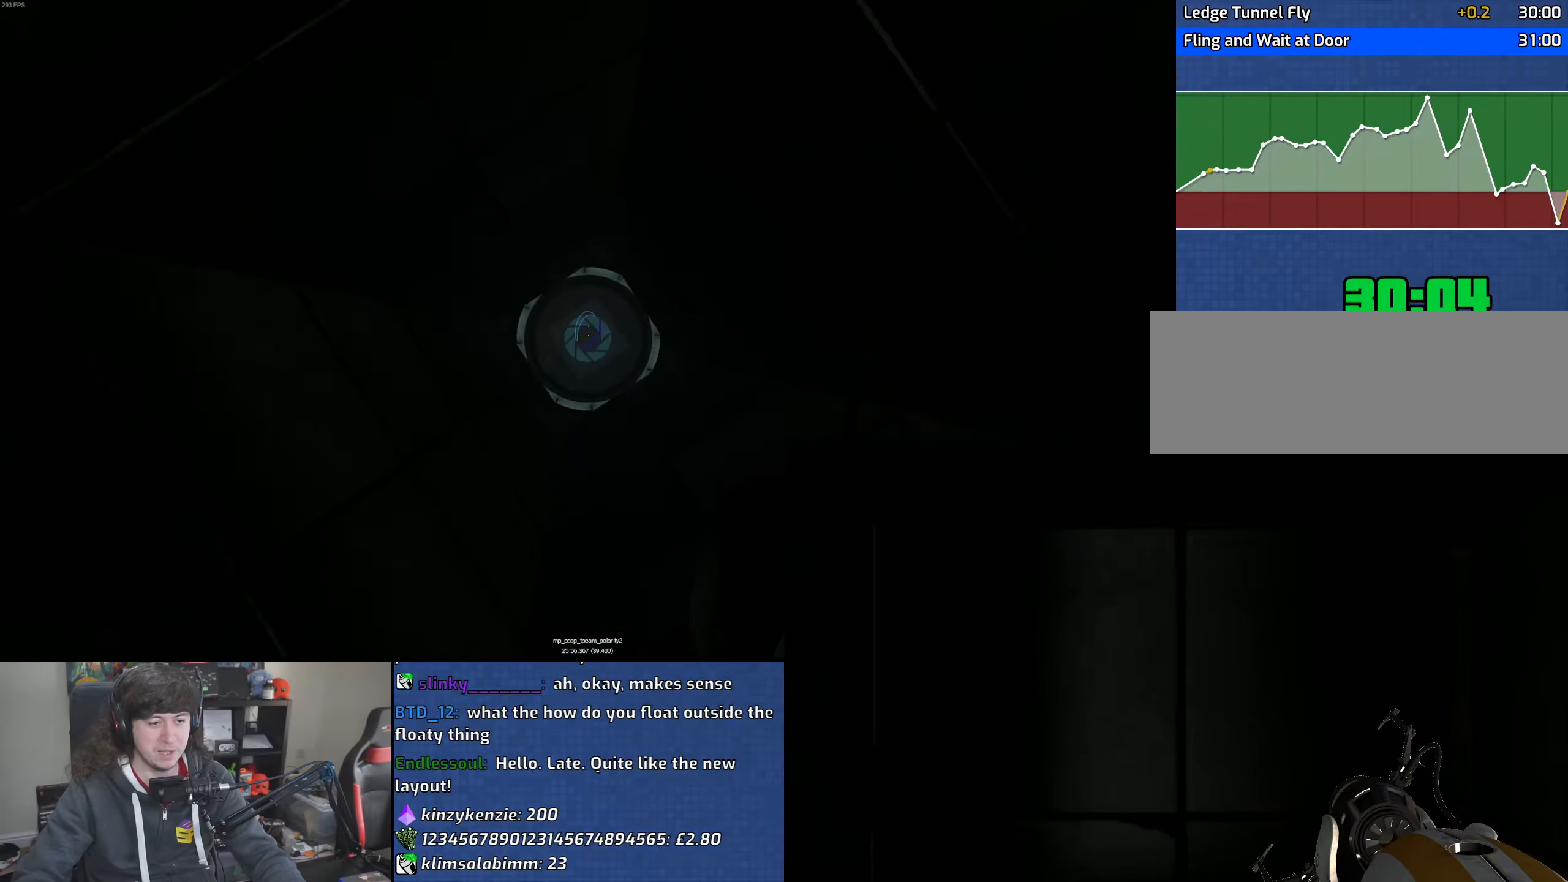
Gameplay with keyboard and mouse; each line is a JSON object with the keys and mouse buttons held at the frame after it. "events" lists presses ("down") and releases ("up") of "1", "2", "3", "4", "5", "6", "8", "a", "alt", "b", "c", "ctrl", "d", "down", "e", "escape", "f", "f1", "f2", "f3", "g", "h", "left", "n", "num2", "q", "r", "right", "s", "shift", "space", "t", "tab", "up", "v", "w", "x", "y", "z", "mouse_left", "mouse_wheel" and "mouse_right" between this image and that frame as [ms after this image, input, new state], when the widget could be followed in between. "mouse_left", "mouse_wheel", "mouse_right" = the "left", "wheel", "right" buttons of the "mouse" list. No other keys are recorded. "wheel" means that the mouse wheel is clicked or scrolled. Mouse movement is not recorded.
{"keys": ["w"], "mouse": [], "events": [[400, "w", "down"]]}
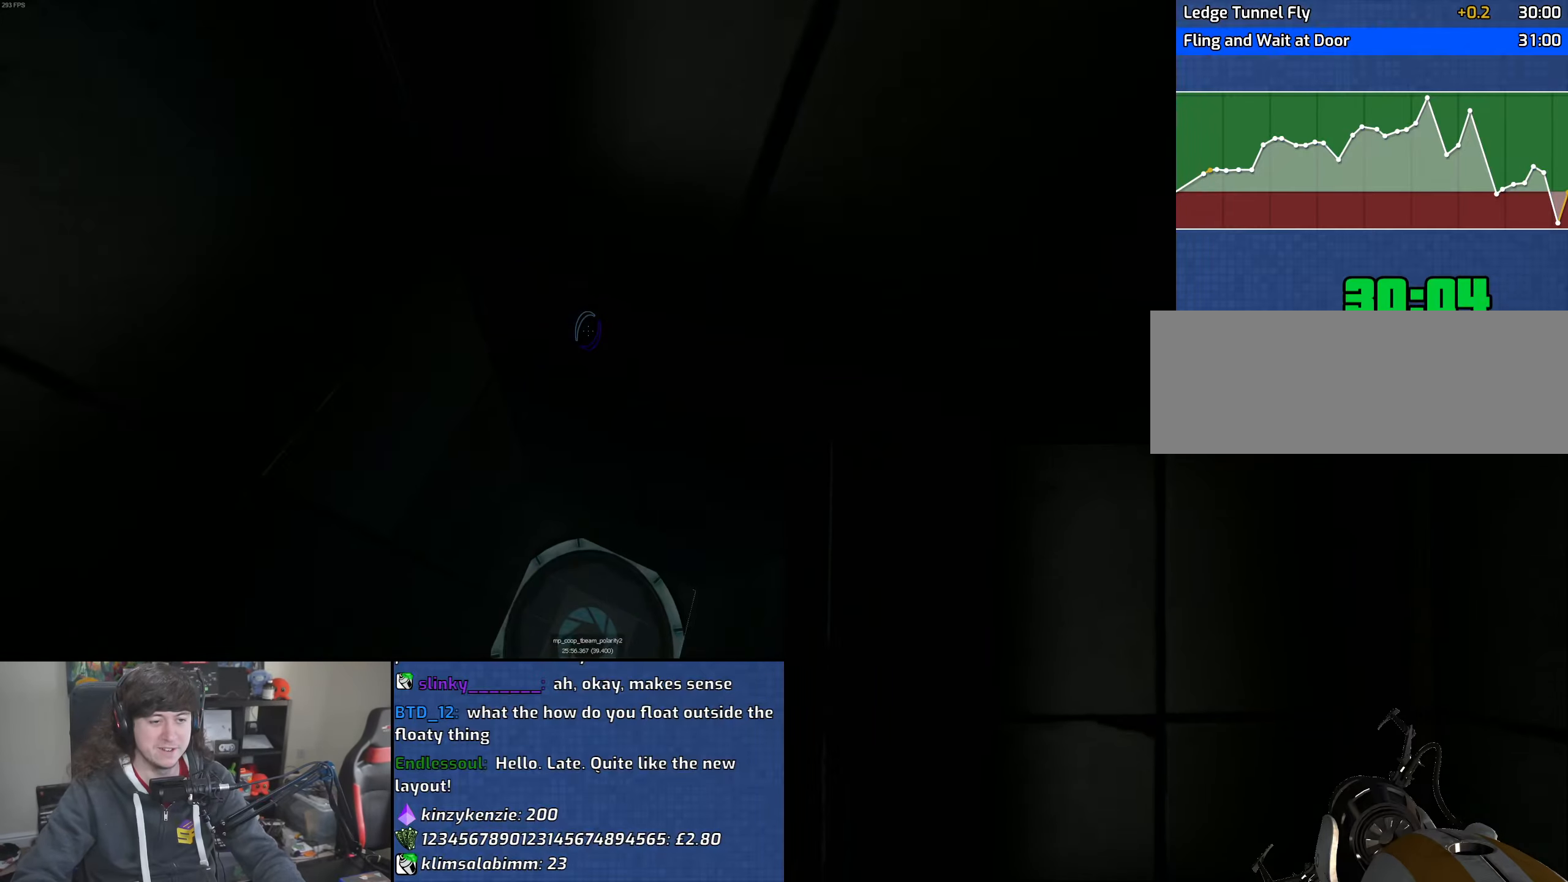
{"keys": ["w"], "mouse": [], "events": []}
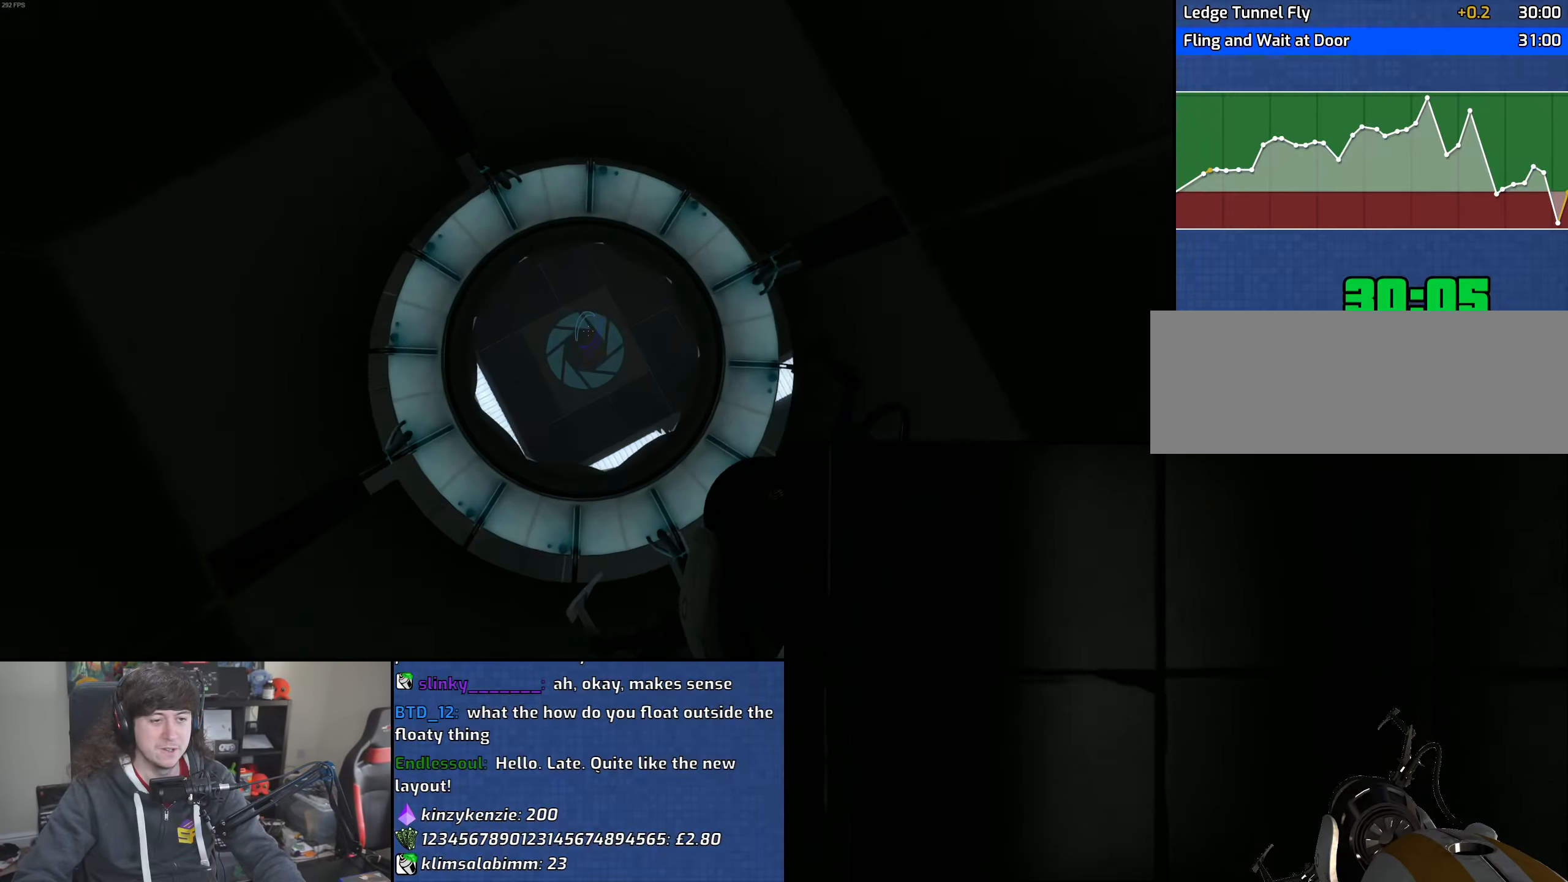
{"keys": ["w"], "mouse": [], "events": []}
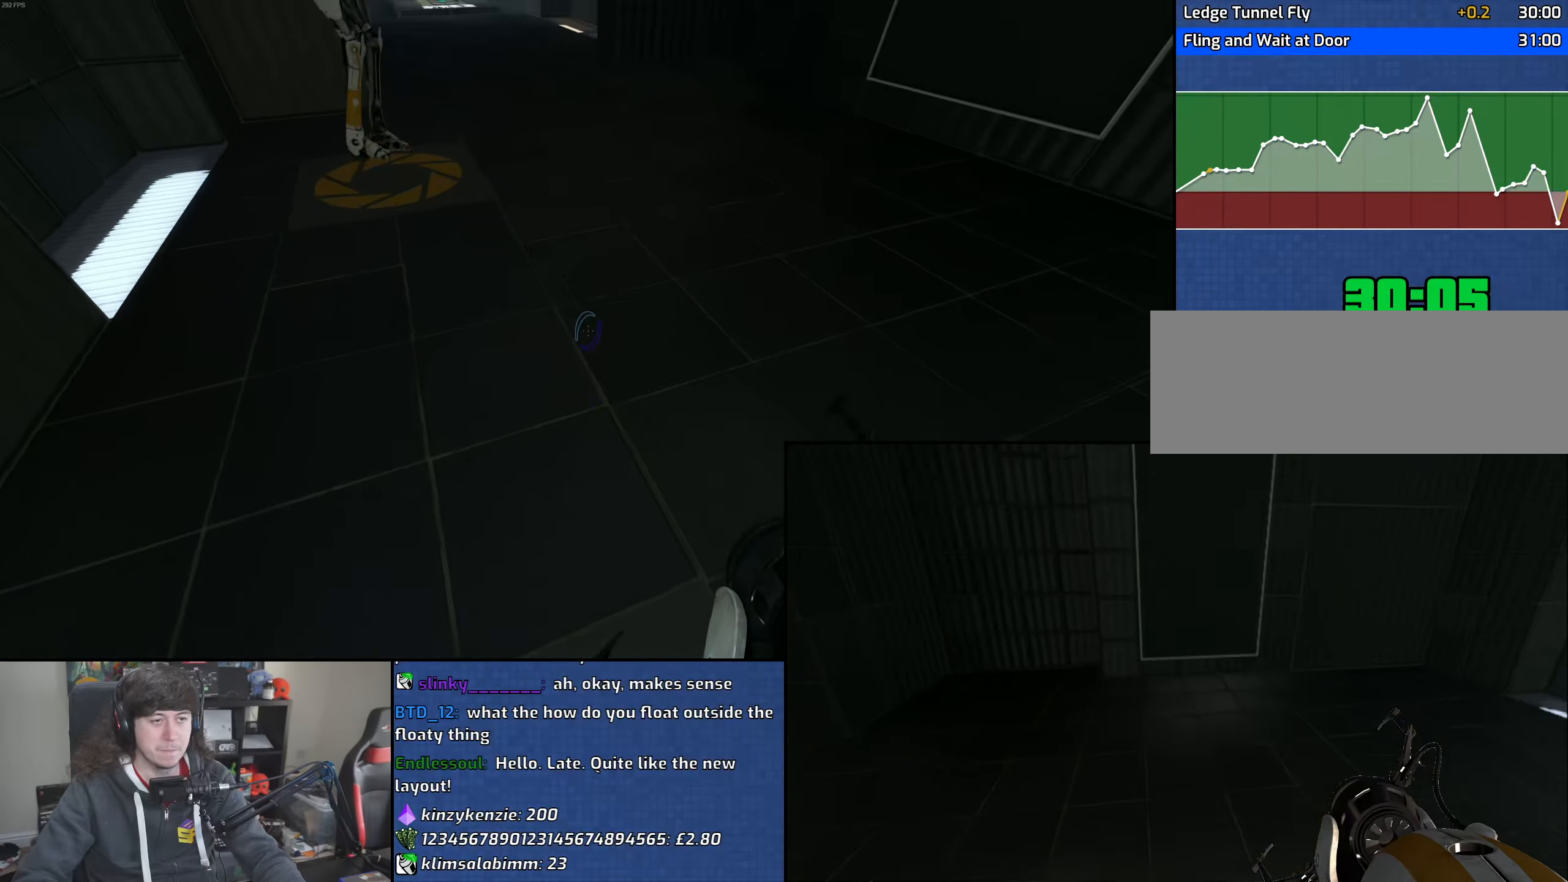
{"keys": ["a"], "mouse": ["wheel"], "events": [[67, "d", "down"], [233, "a", "down"], [267, "mouse_wheel", "down"], [283, "w", "up"], [300, "d", "up"]]}
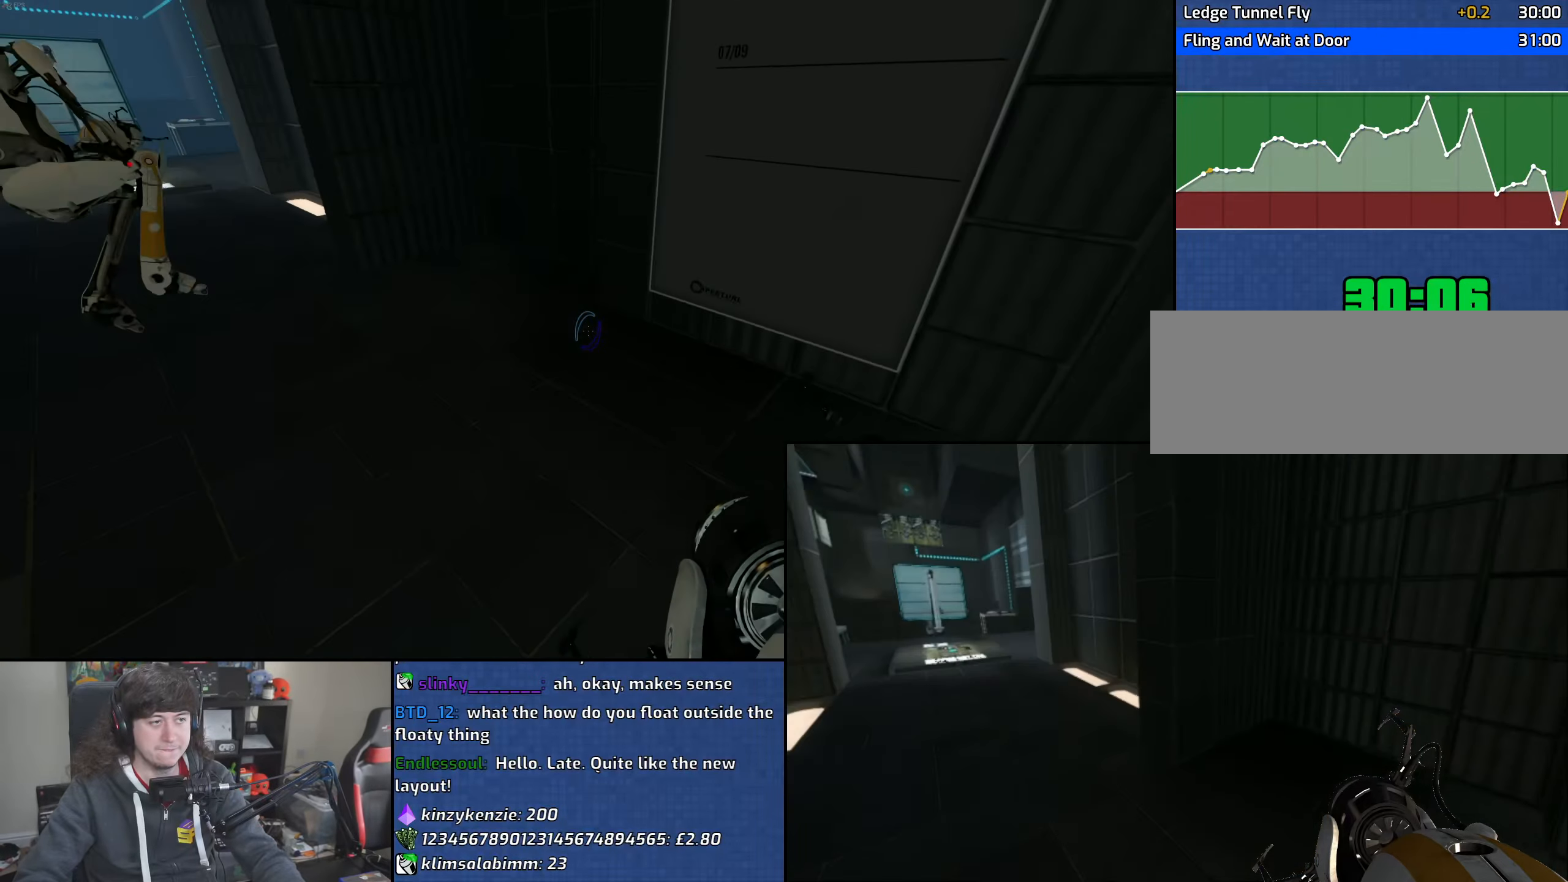
{"keys": ["d"], "mouse": [], "events": [[33, "mouse_wheel", "up"], [467, "d", "down"], [500, "a", "up"]]}
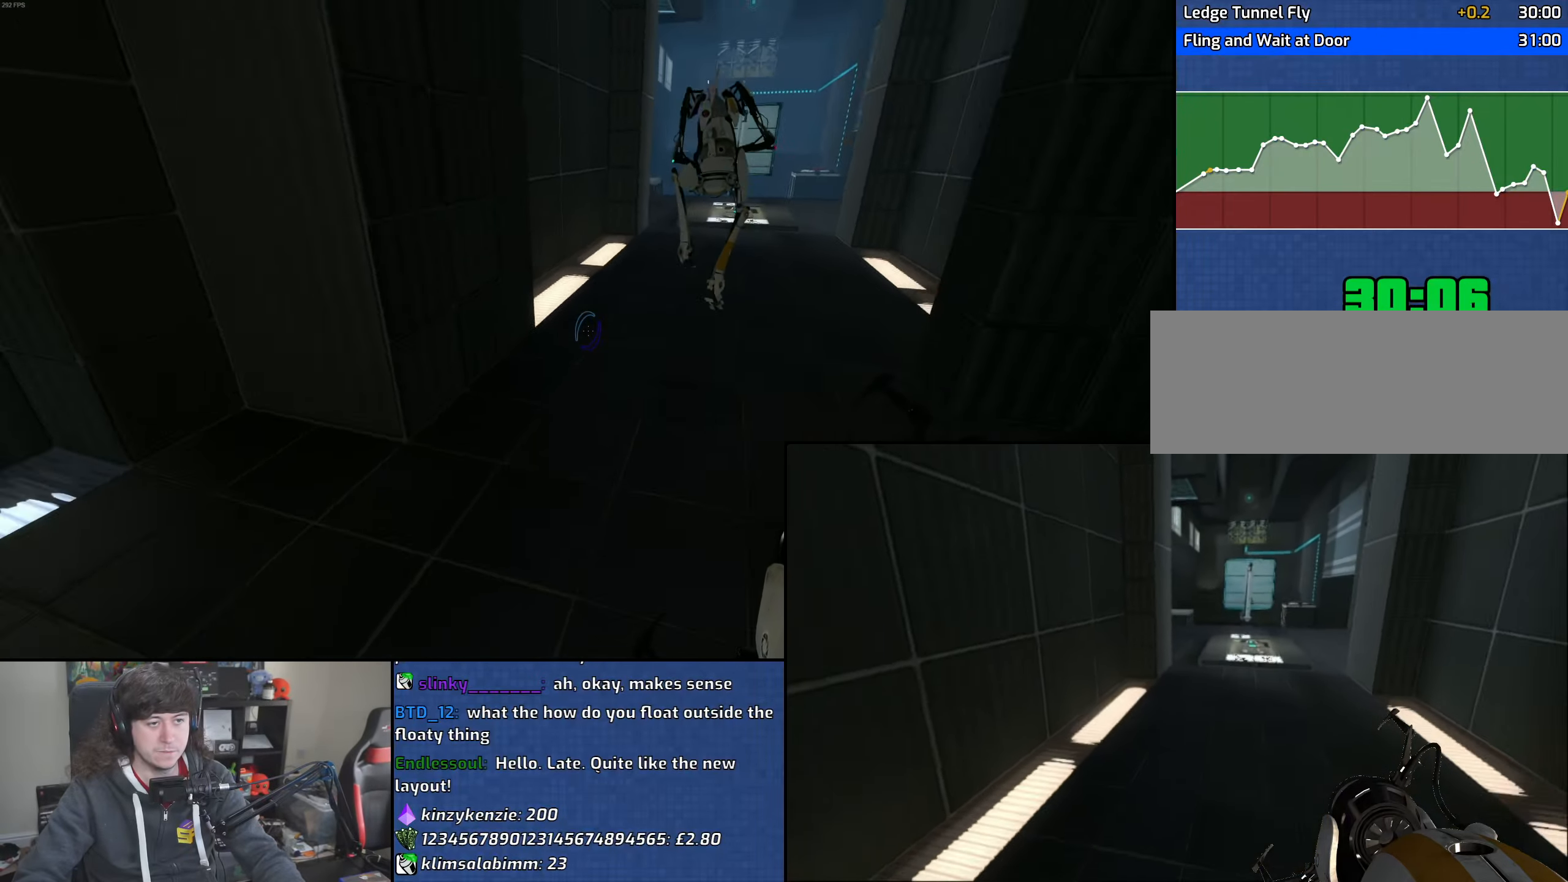
{"keys": ["d"], "mouse": [], "events": [[33, "mouse_wheel", "down"], [317, "mouse_wheel", "up"]]}
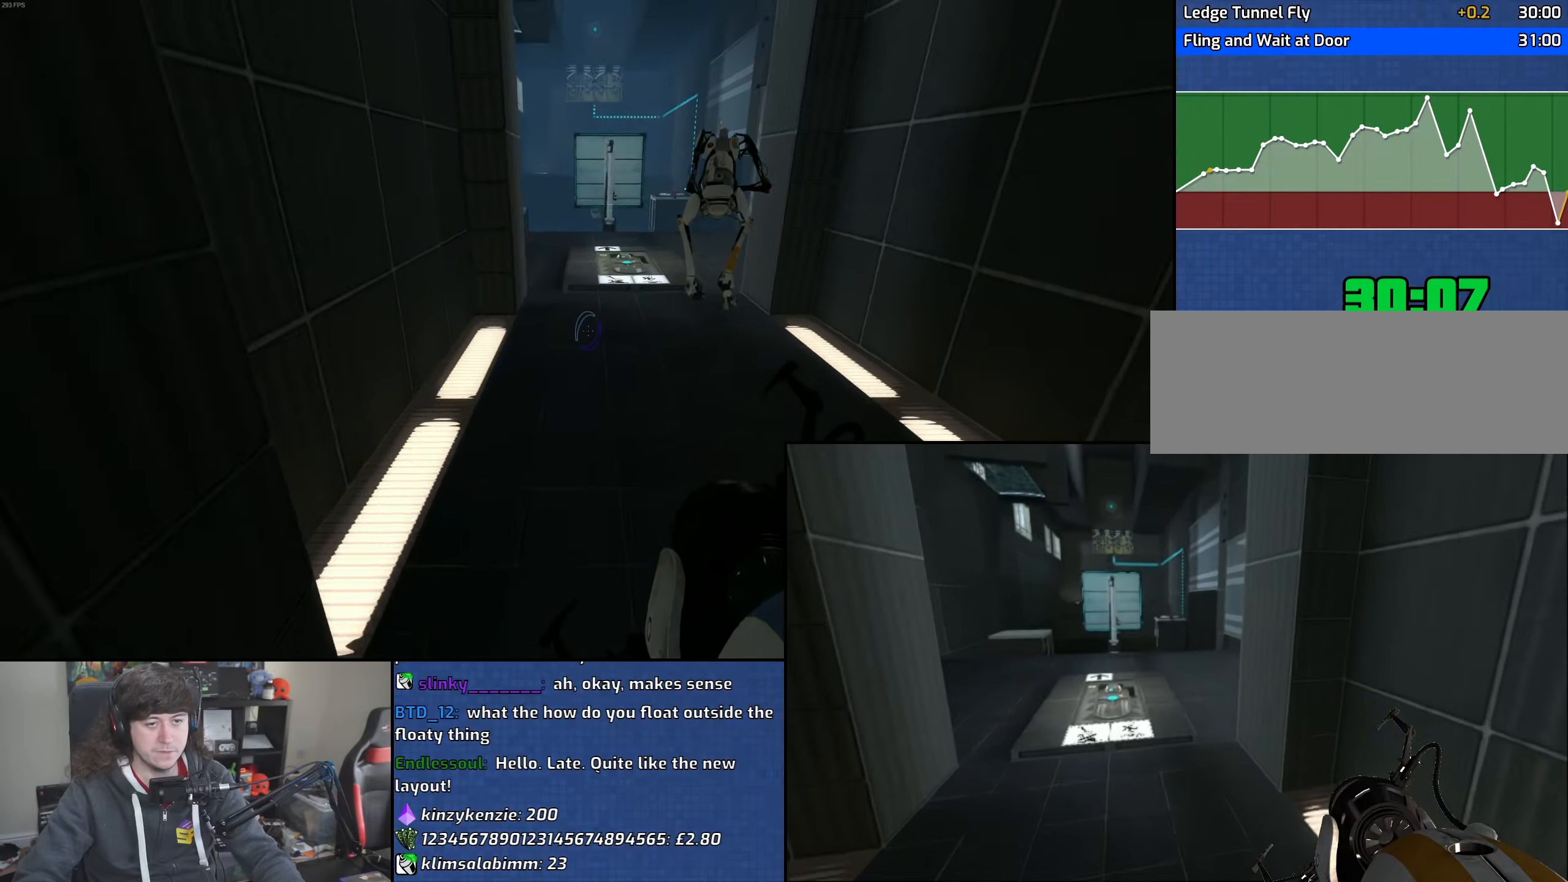
{"keys": ["a"], "mouse": ["wheel"], "events": [[150, "a", "down"], [183, "d", "up"], [267, "mouse_wheel", "down"]]}
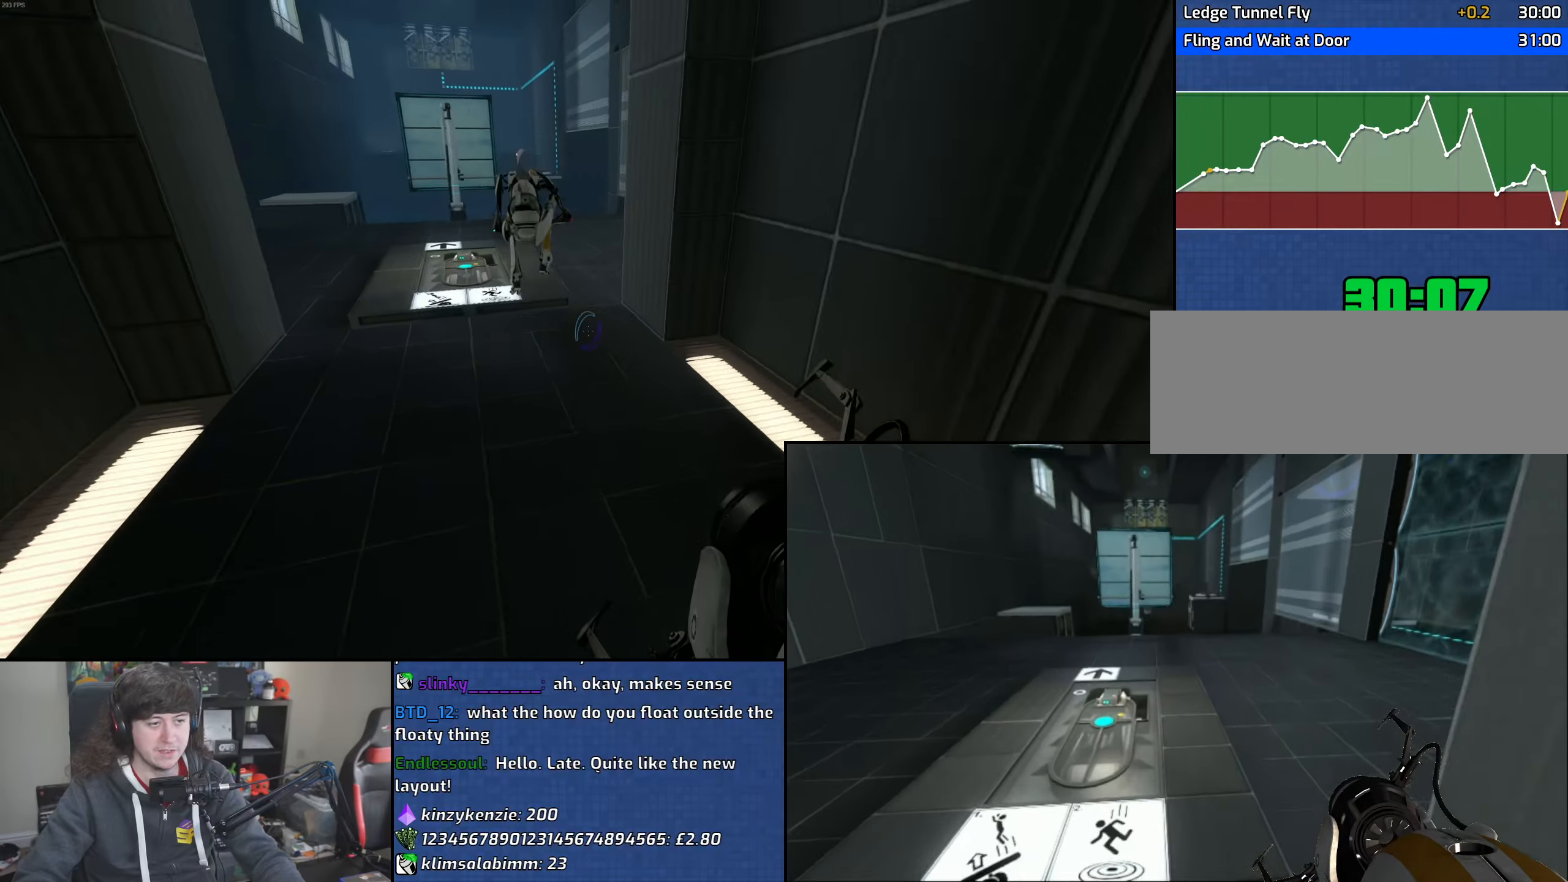
{"keys": ["a"], "mouse": [], "events": [[33, "mouse_wheel", "up"]]}
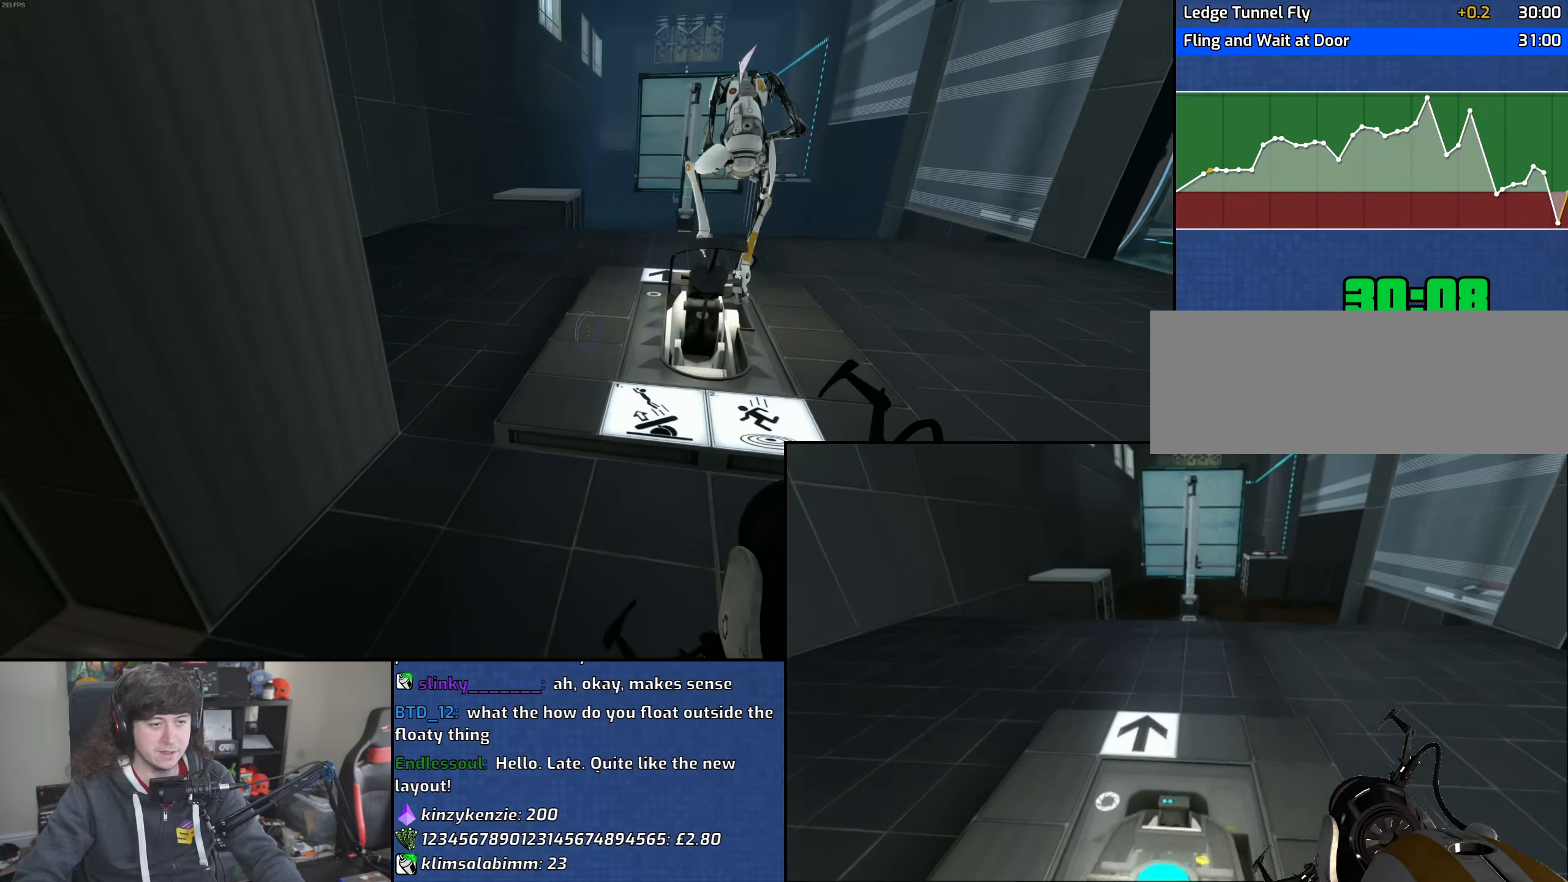
{"keys": ["a"], "mouse": [], "events": [[17, "mouse_wheel", "down"], [250, "mouse_wheel", "up"], [283, "a", "up"], [483, "a", "down"]]}
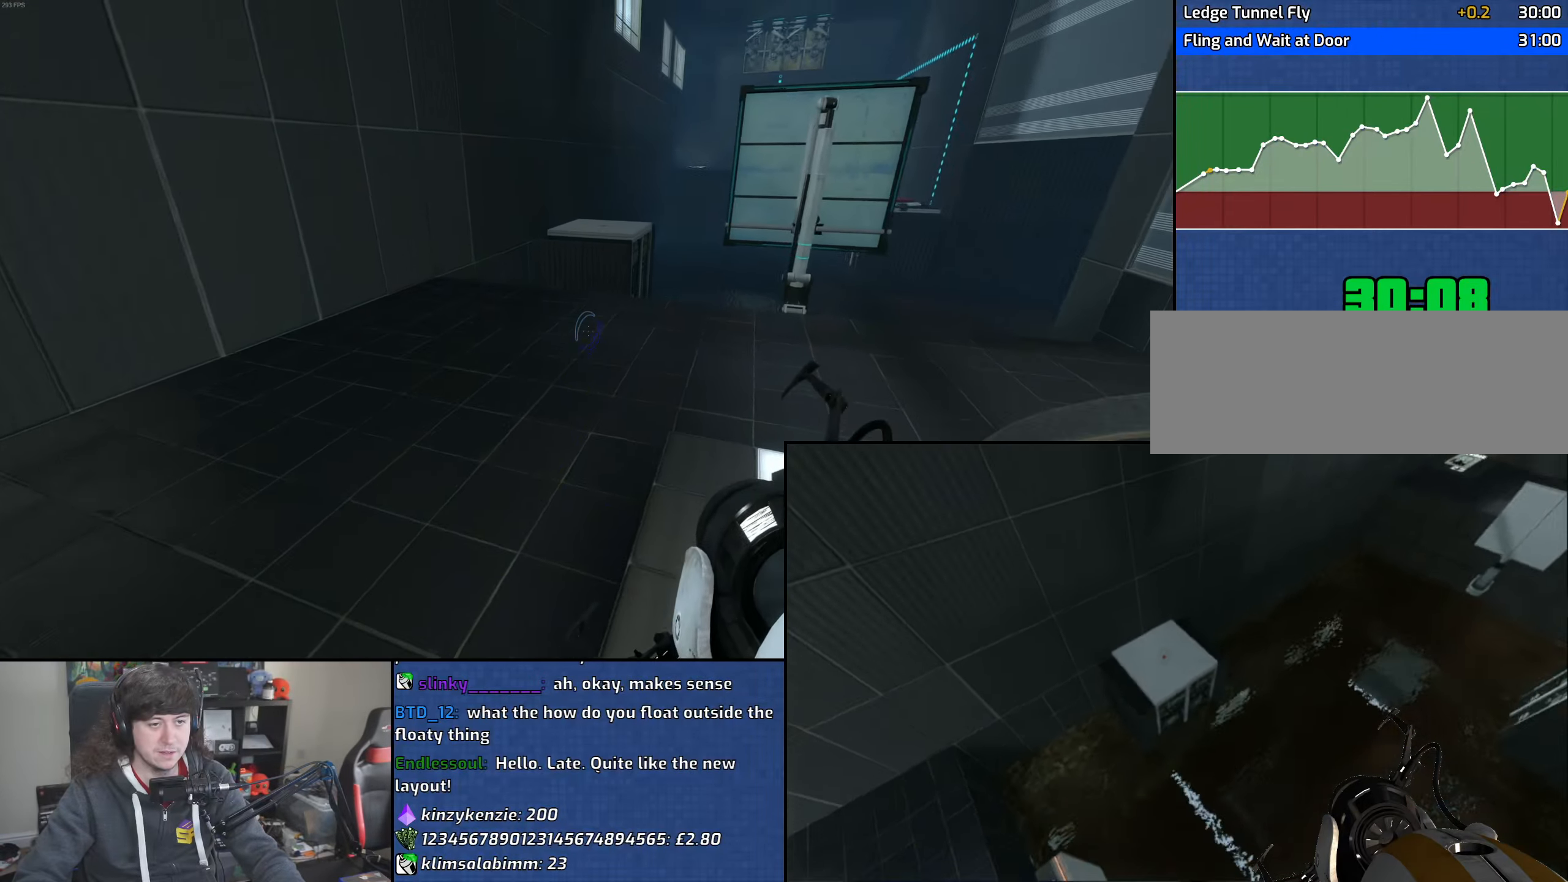
{"keys": [], "mouse": [], "events": [[200, "s", "down"], [367, "s", "up"], [500, "a", "up"]]}
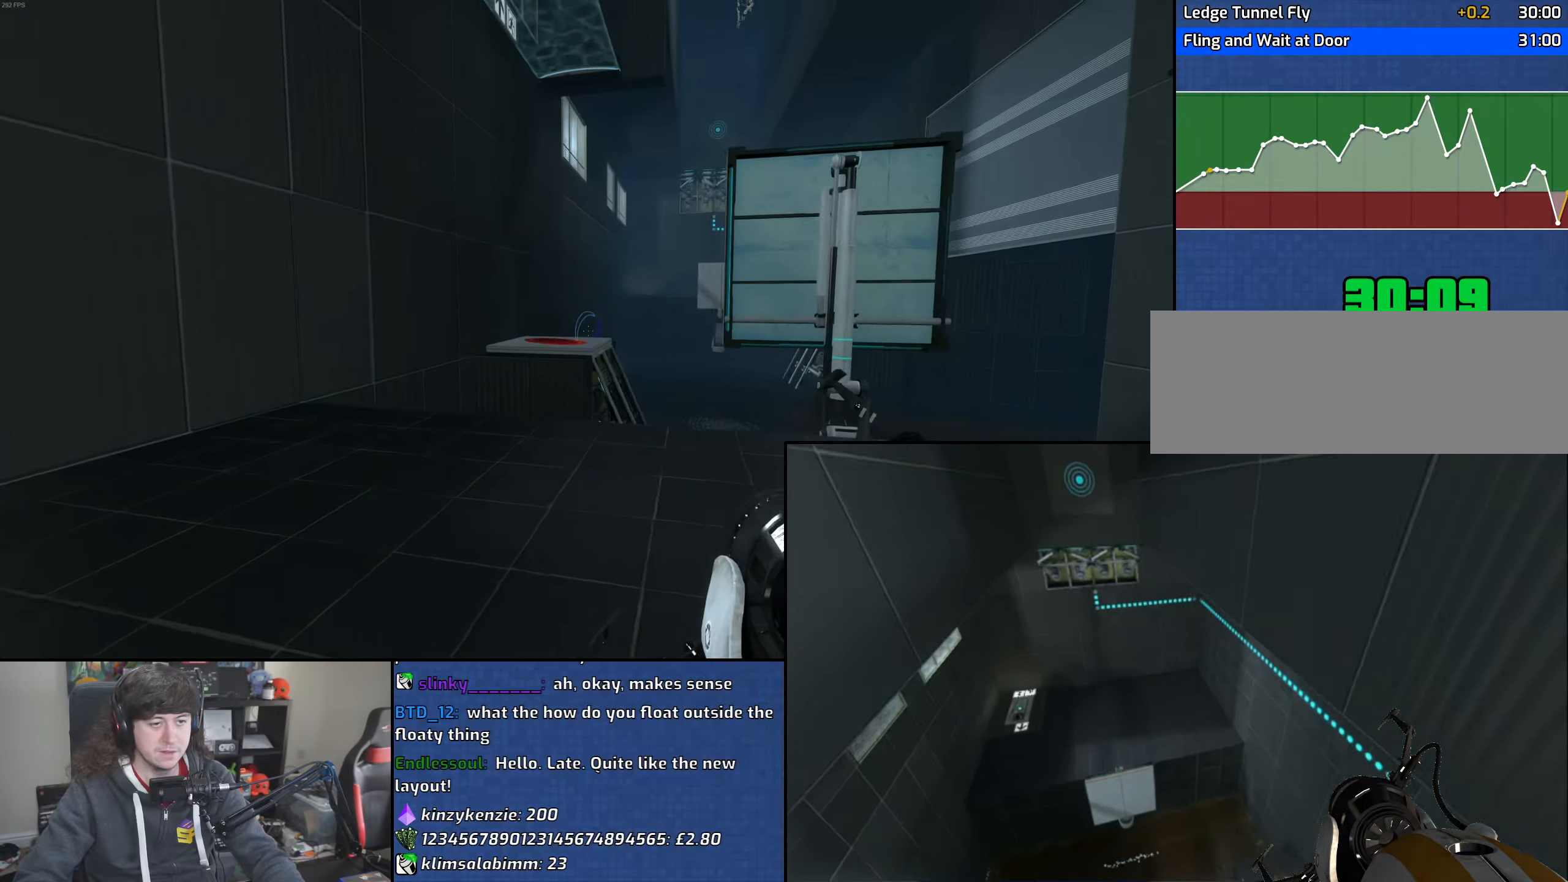
{"keys": [], "mouse": [], "events": [[150, "s", "down"], [233, "s", "up"]]}
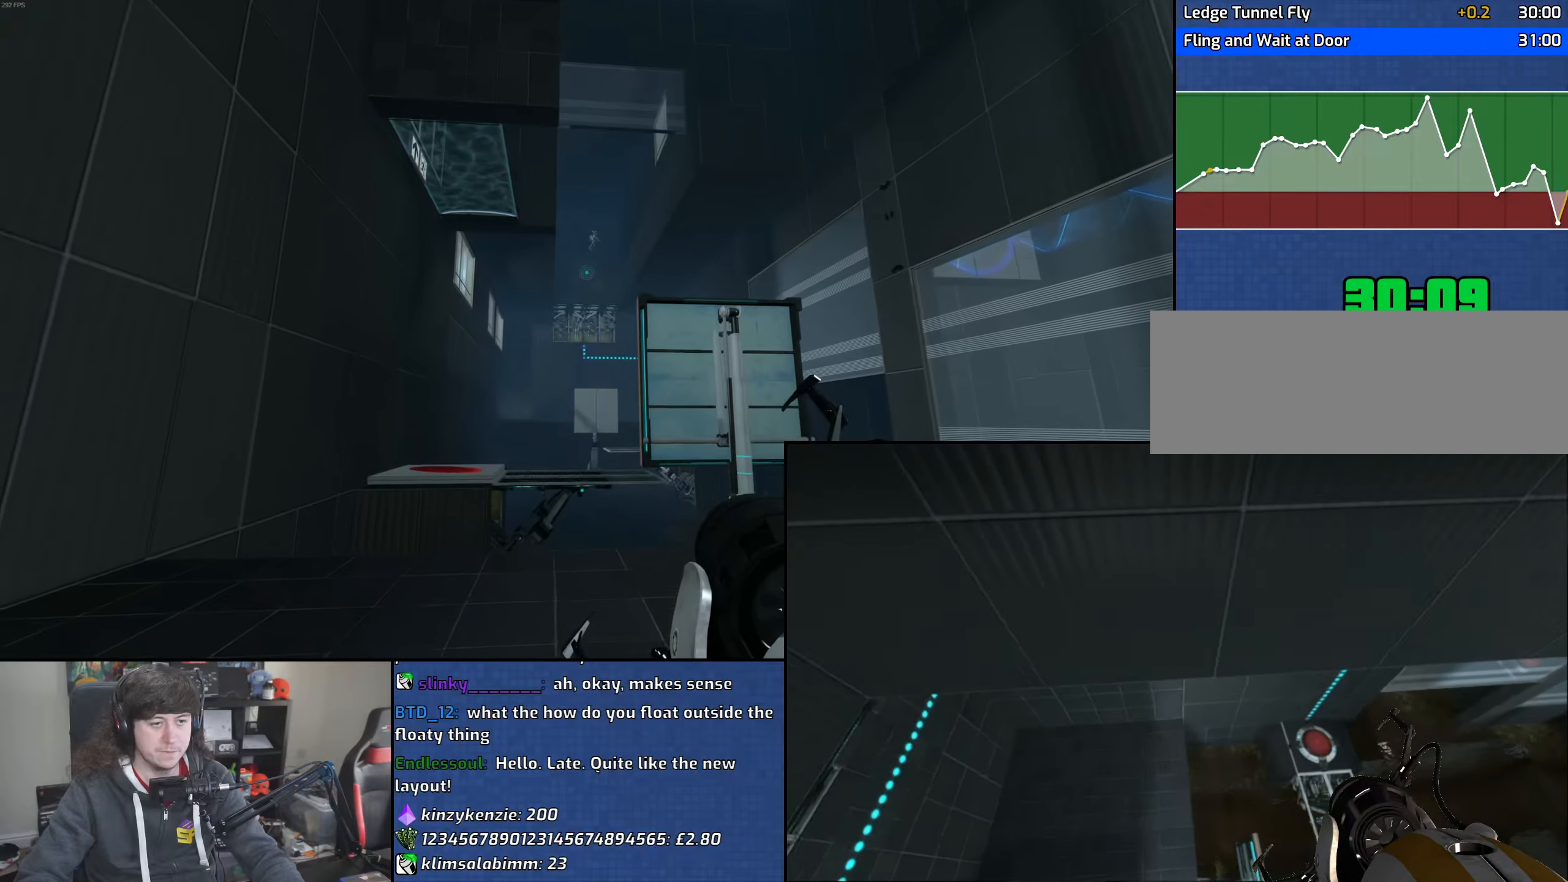
{"keys": [], "mouse": [], "events": [[183, "z", "down"], [300, "z", "up"]]}